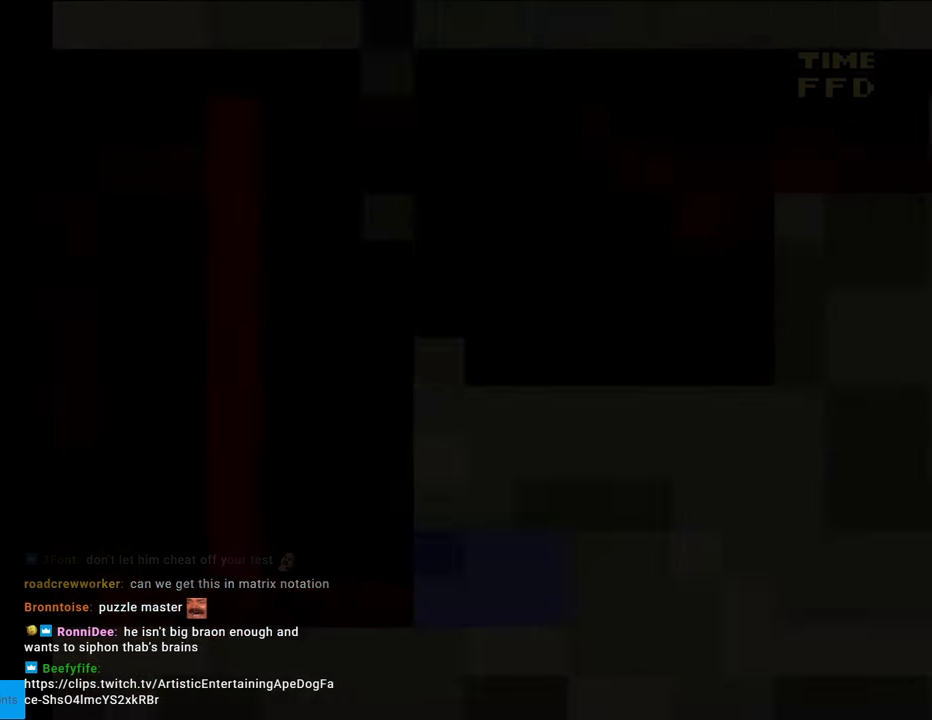
Gameplay with a controller (Nintendo layout); each line is a JSON object with the inputs held at the frame after it. "events" lists button and stick changes between this image and that frame as [ms after this image, input, new state], when the widget could be followed in between. Not read: L3 R3.
{"buttons": ["Y"], "events": []}
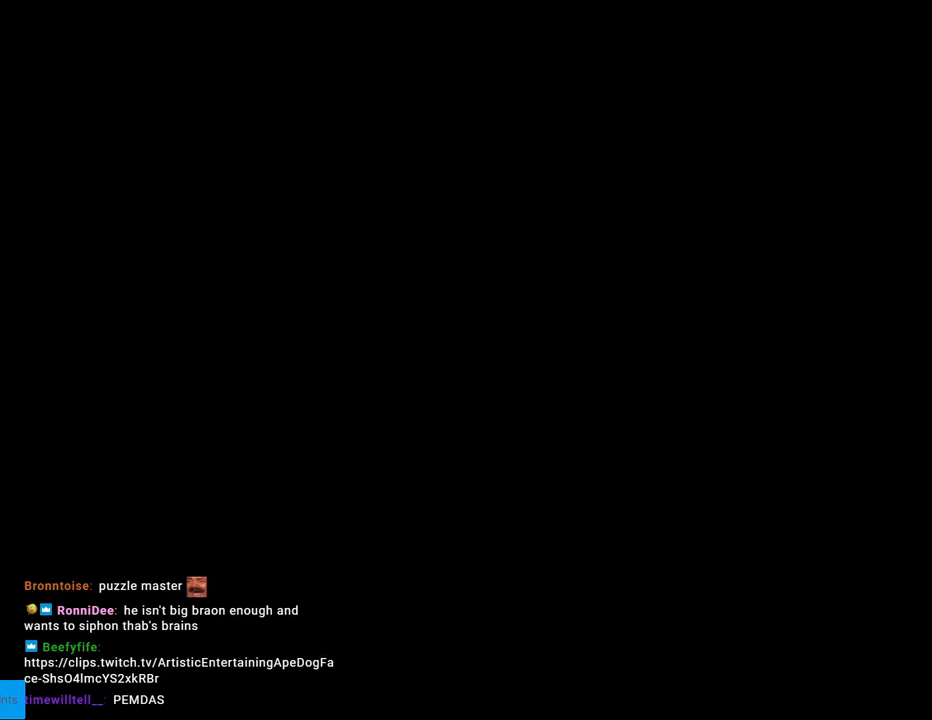
{"buttons": ["Y"], "events": []}
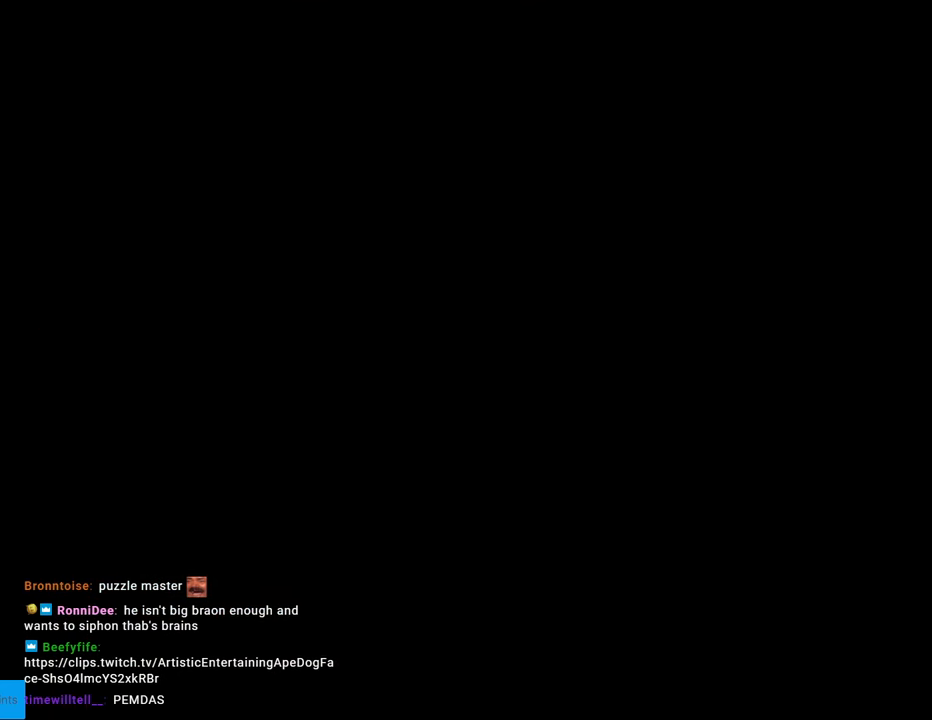
{"buttons": ["Y"], "events": []}
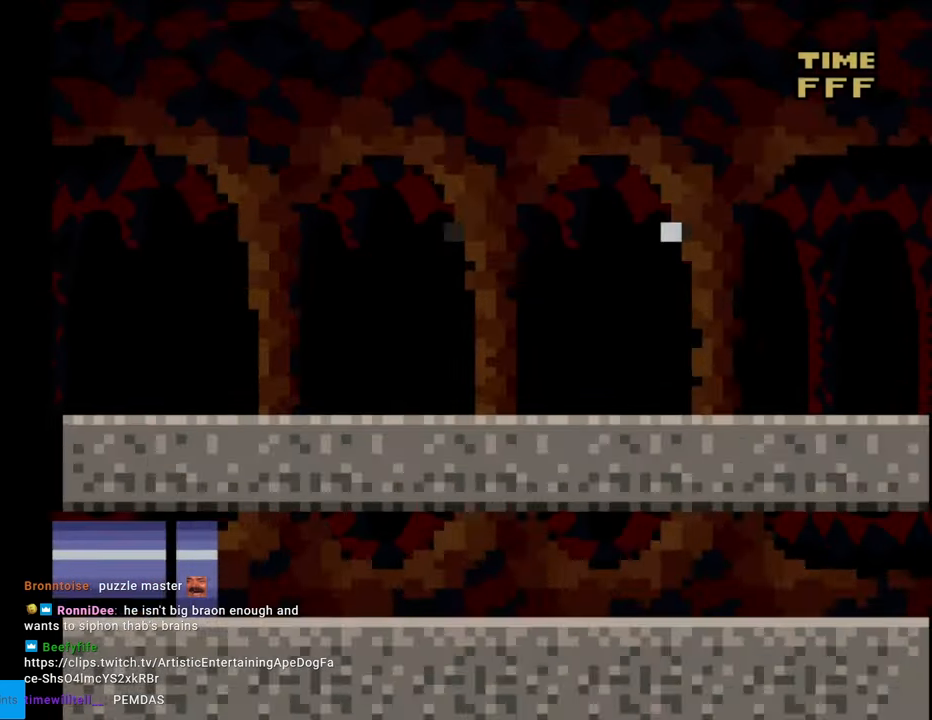
{"buttons": ["Y"], "events": []}
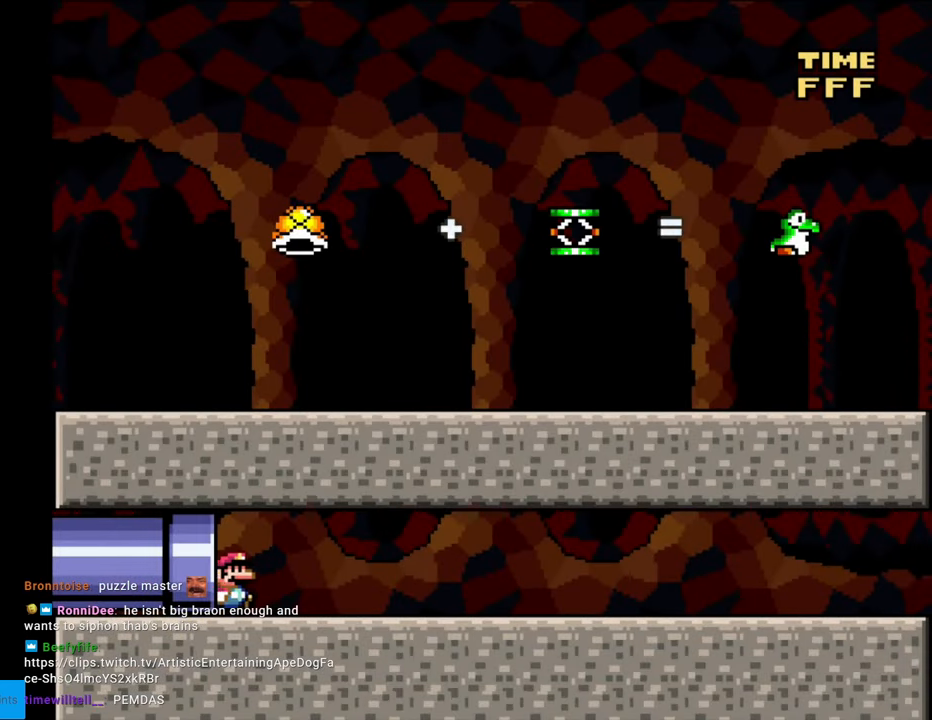
{"buttons": ["Y"], "events": []}
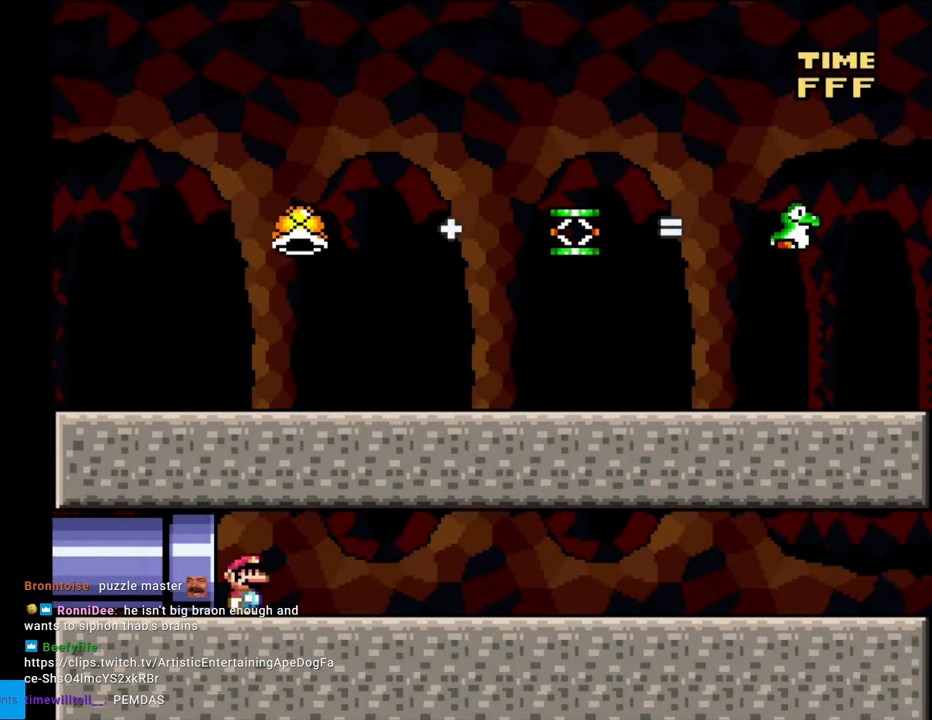
{"buttons": ["Y", "DPAD_RIGHT"], "events": [[317, "DPAD_RIGHT", "down"]]}
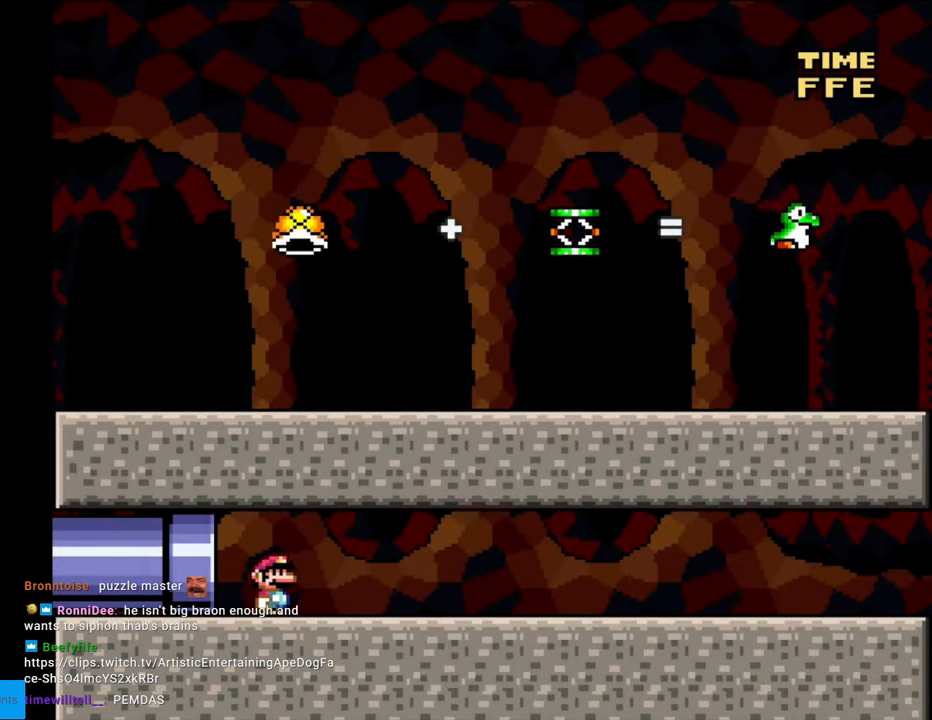
{"buttons": ["Y"], "events": [[433, "DPAD_RIGHT", "up"]]}
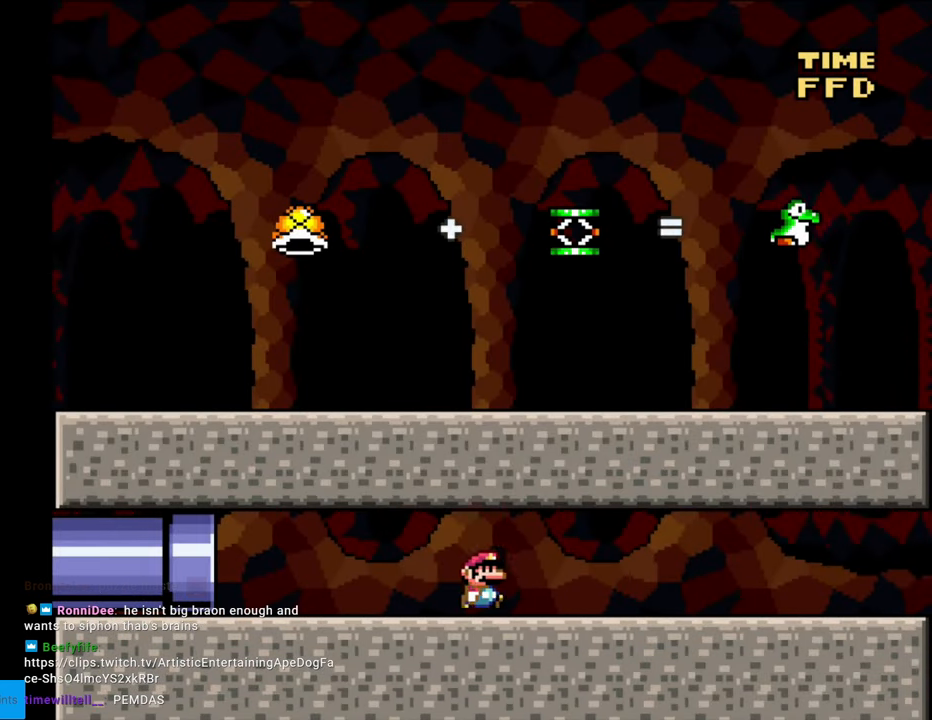
{"buttons": ["Y"], "events": []}
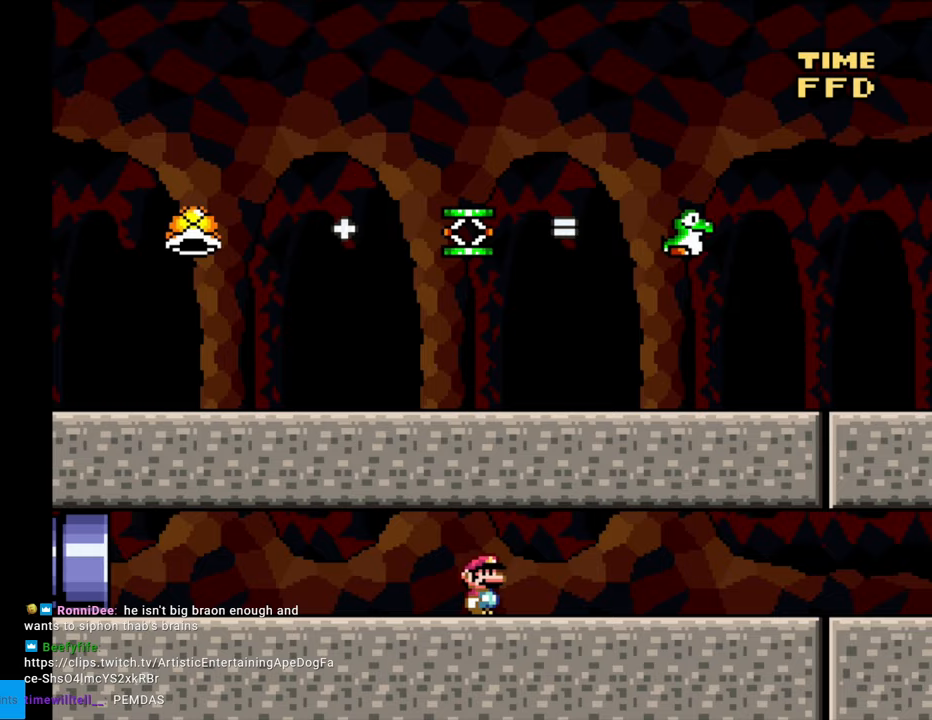
{"buttons": ["Y"], "events": [[17, "DPAD_RIGHT", "down"], [500, "DPAD_RIGHT", "up"]]}
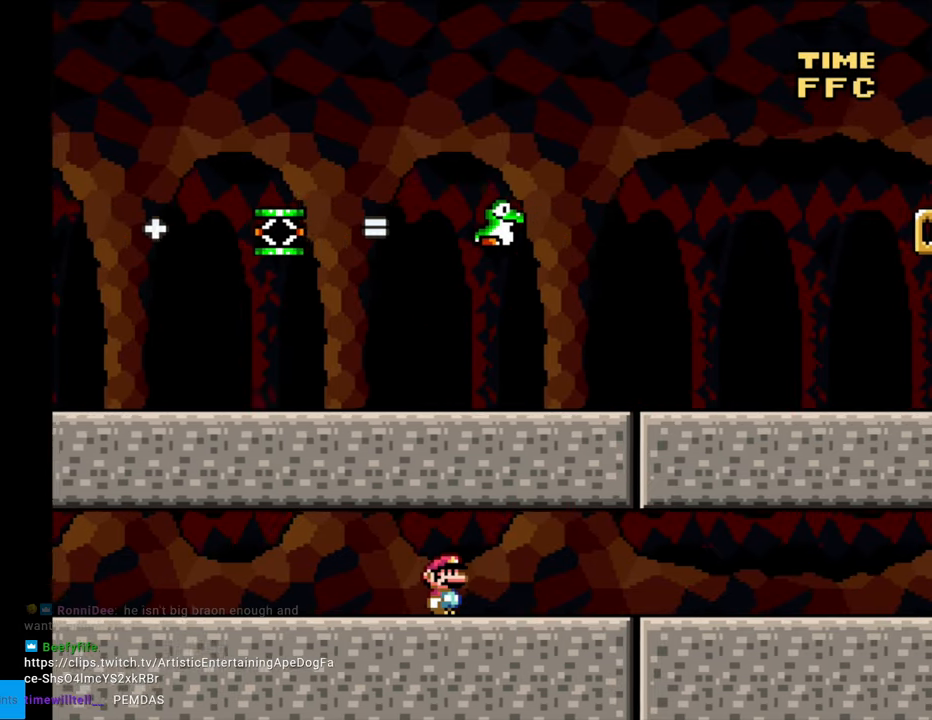
{"buttons": ["Y"], "events": []}
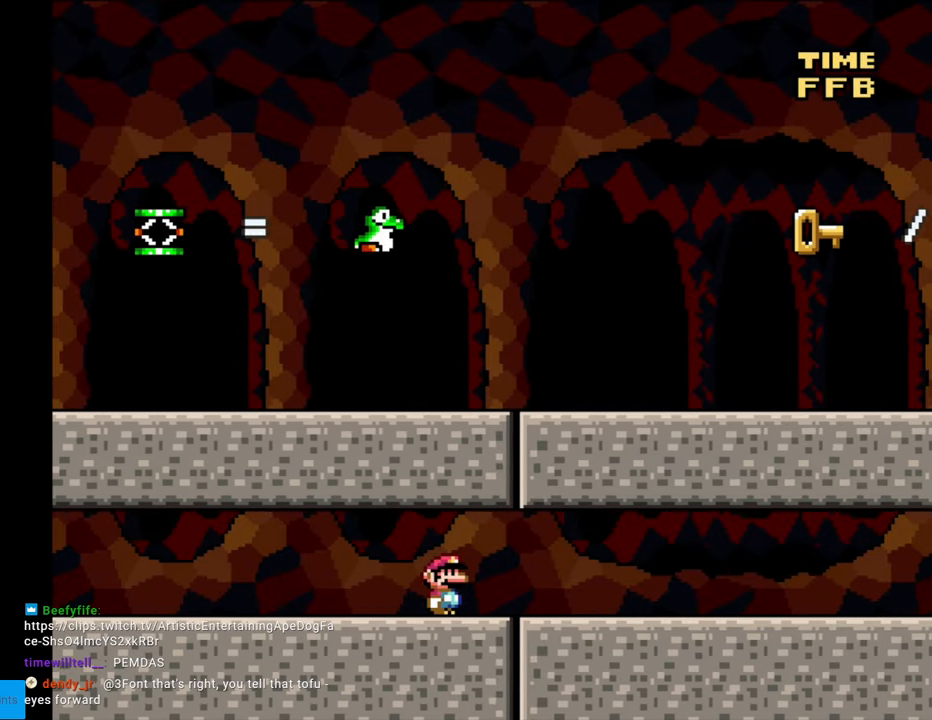
{"buttons": ["Y"], "events": []}
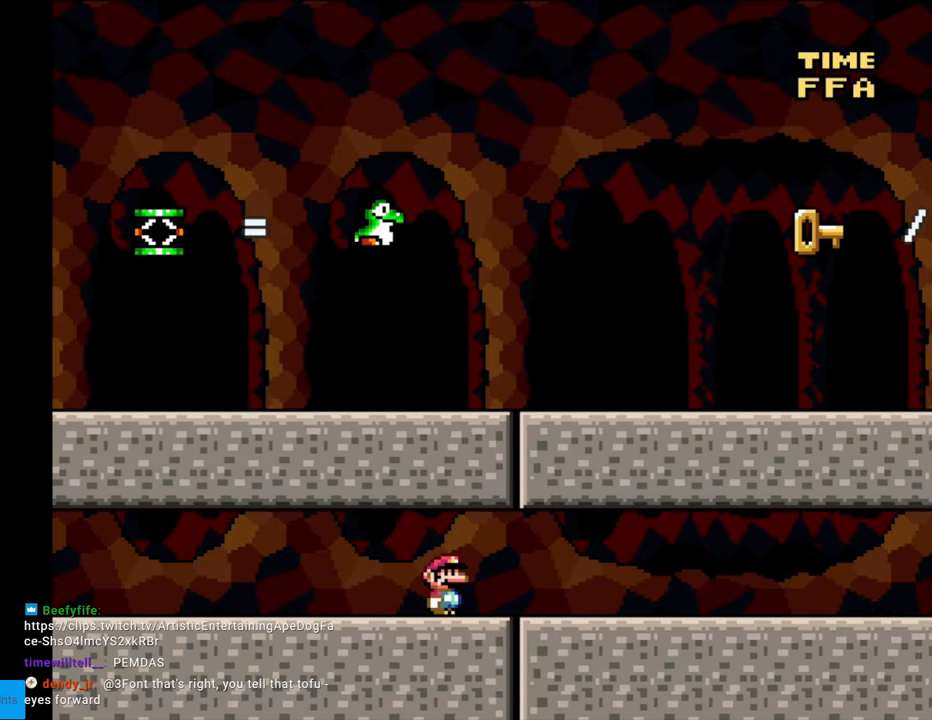
{"buttons": ["Y"], "events": []}
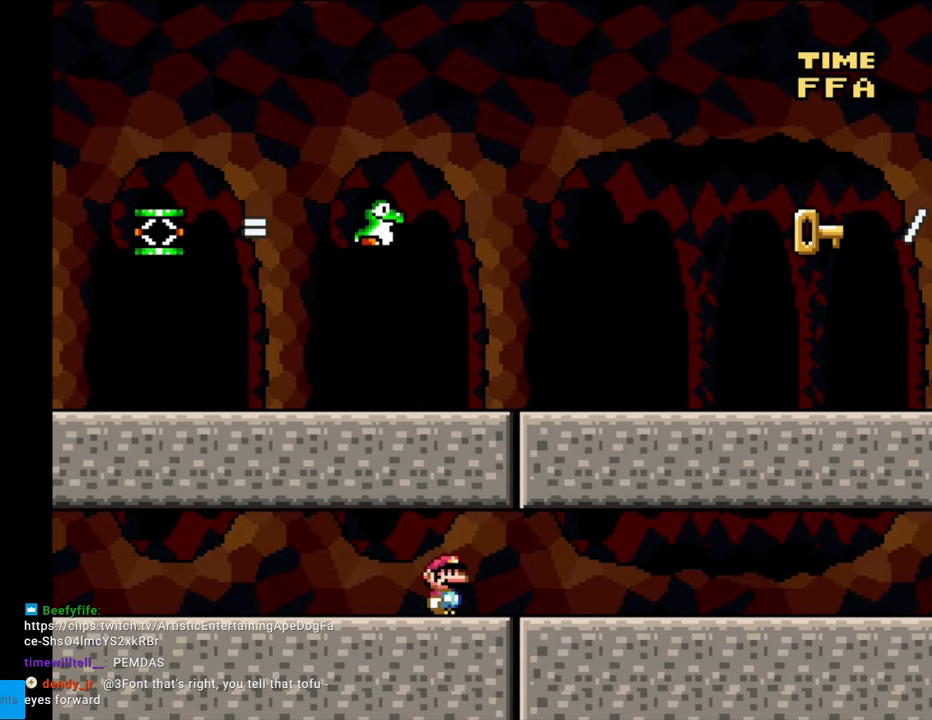
{"buttons": ["Y"], "events": []}
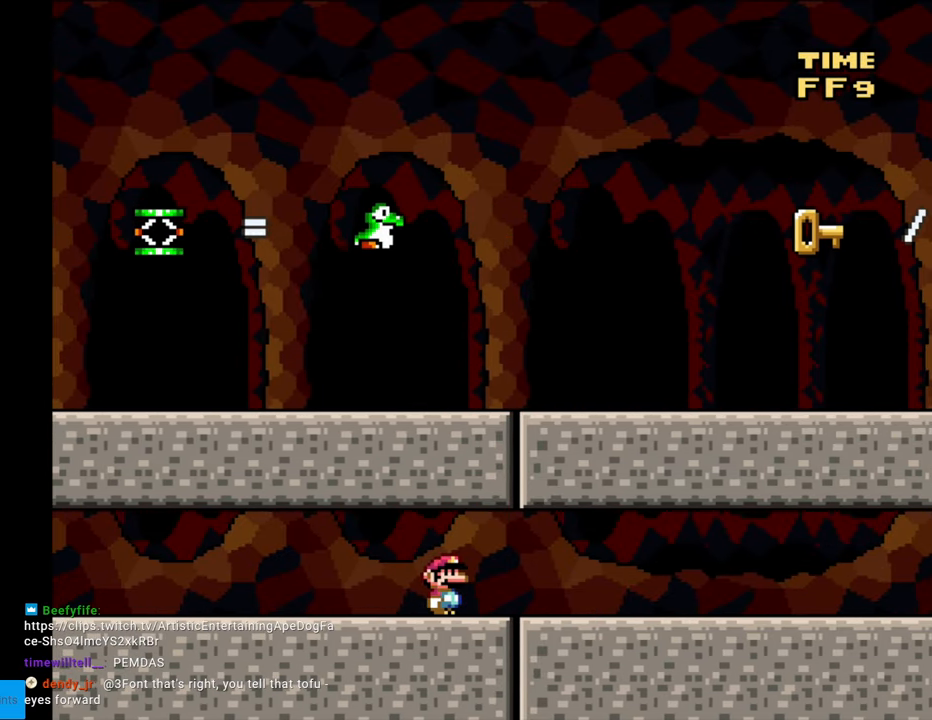
{"buttons": ["Y", "DPAD_LEFT"], "events": [[333, "DPAD_LEFT", "down"]]}
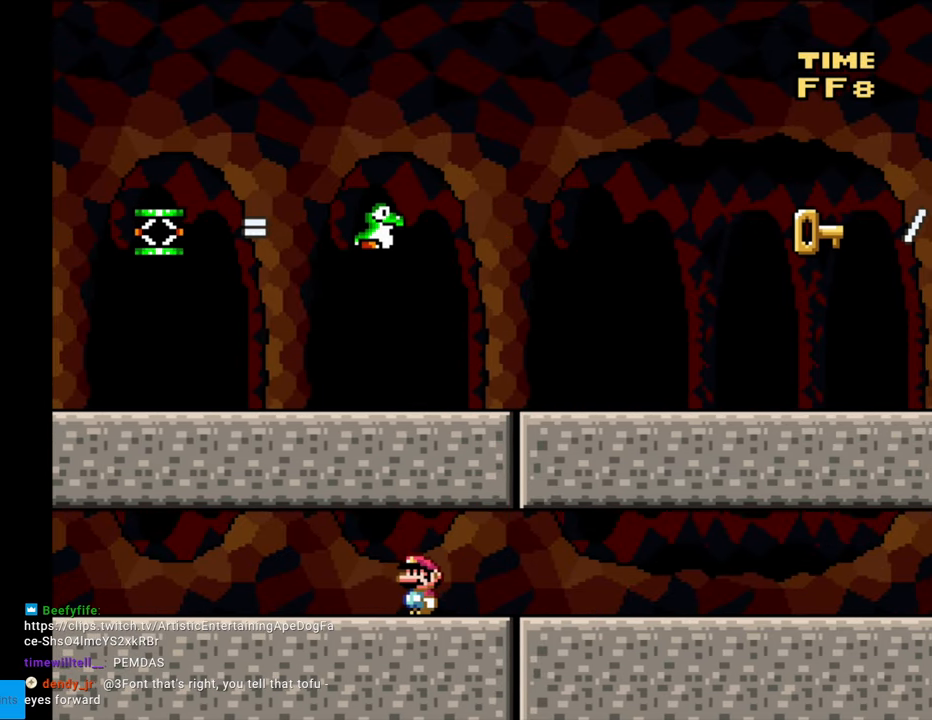
{"buttons": ["Y", "DPAD_LEFT"], "events": []}
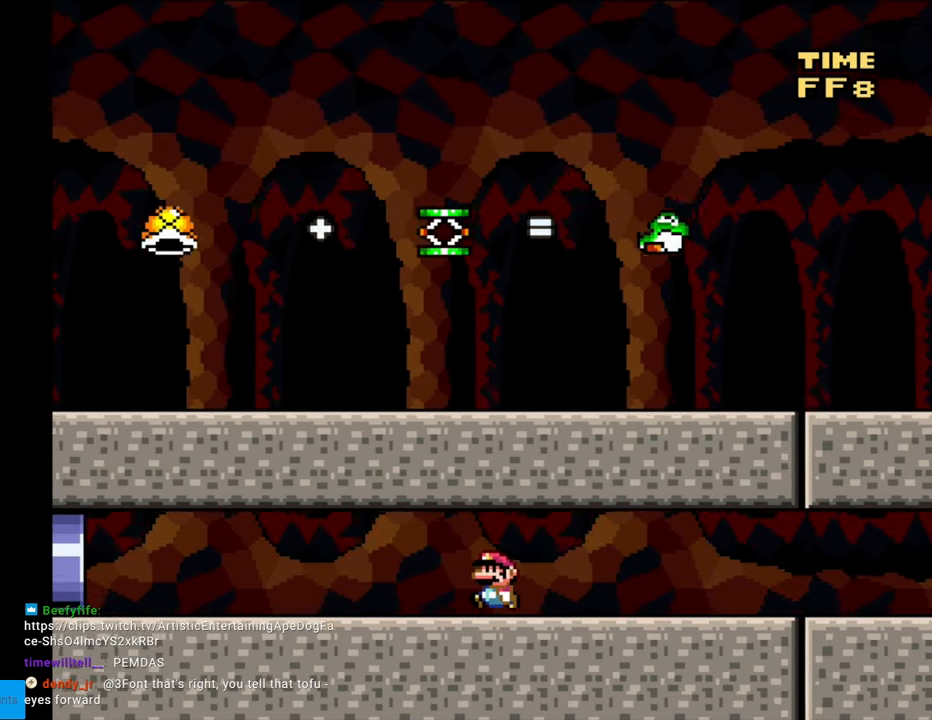
{"buttons": [], "events": [[67, "DPAD_LEFT", "up"], [267, "DPAD_RIGHT", "down"], [417, "DPAD_RIGHT", "up"], [467, "Y", "up"]]}